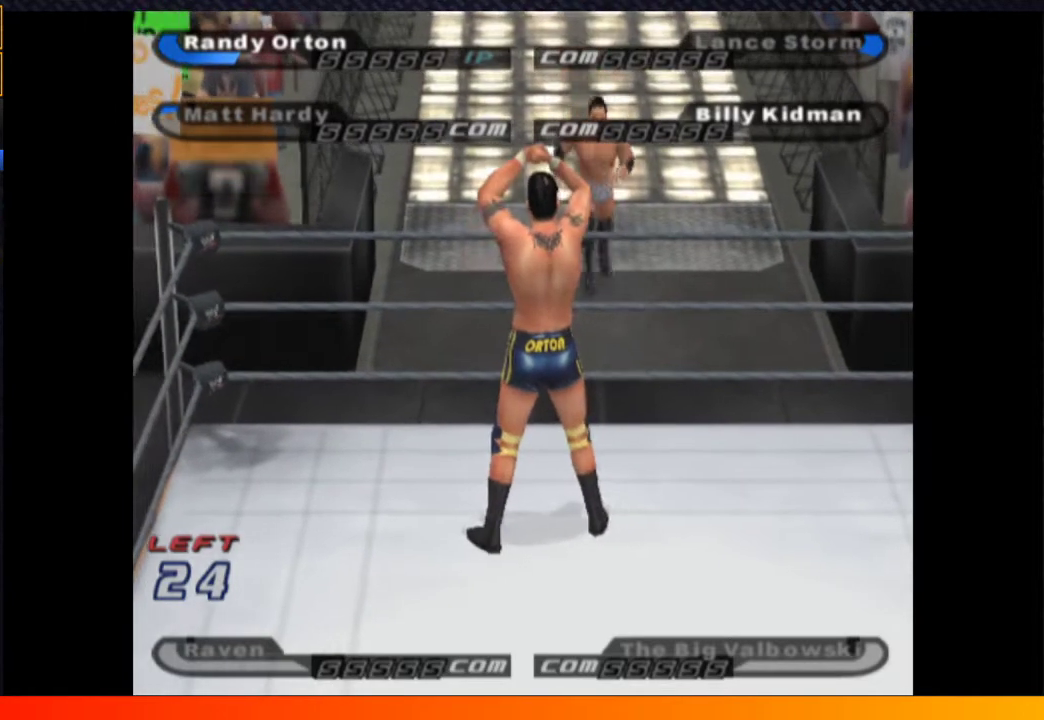
Gameplay with a controller (Xbox layout); each line is a JSON object with the inputs held at the frame after it. "events" lists button and stick changes between this image and that frame as [ms after this image, input, new state], when the widget could be followed in between. Not read: L3 R3.
{"buttons": ["DPAD_DOWN", "DPAD_RIGHT"], "left_stick": "center", "right_stick": "center", "events": [[33, "DPAD_DOWN", "down"], [433, "DPAD_RIGHT", "down"]]}
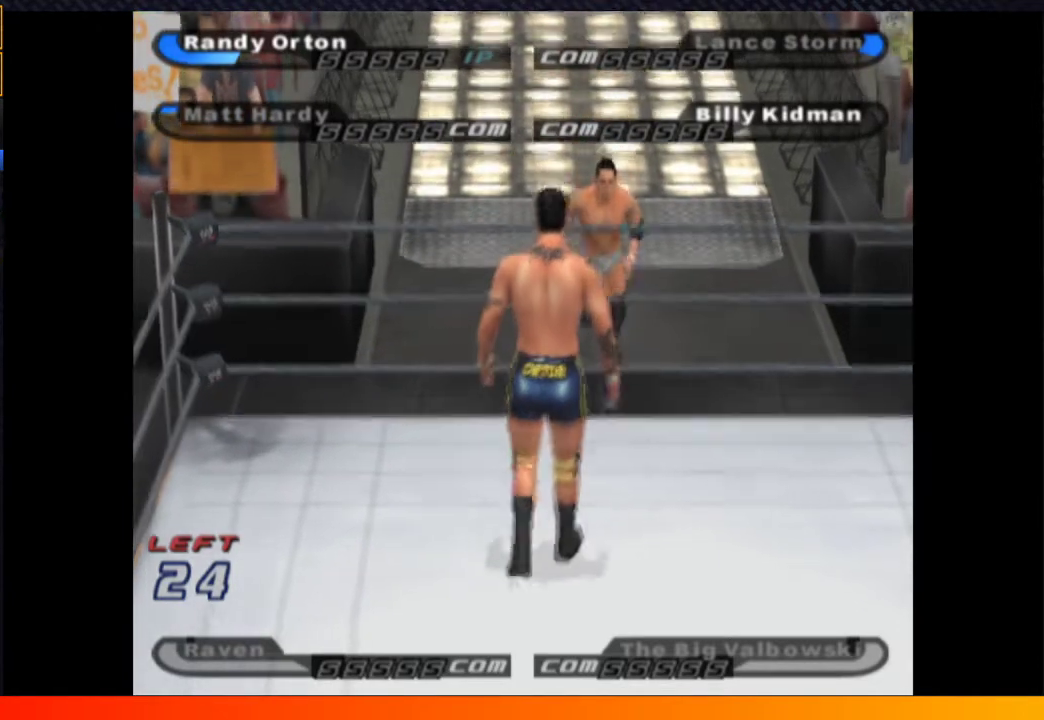
{"buttons": [], "left_stick": "center", "right_stick": "center", "events": [[200, "DPAD_DOWN", "up"], [317, "DPAD_RIGHT", "up"]]}
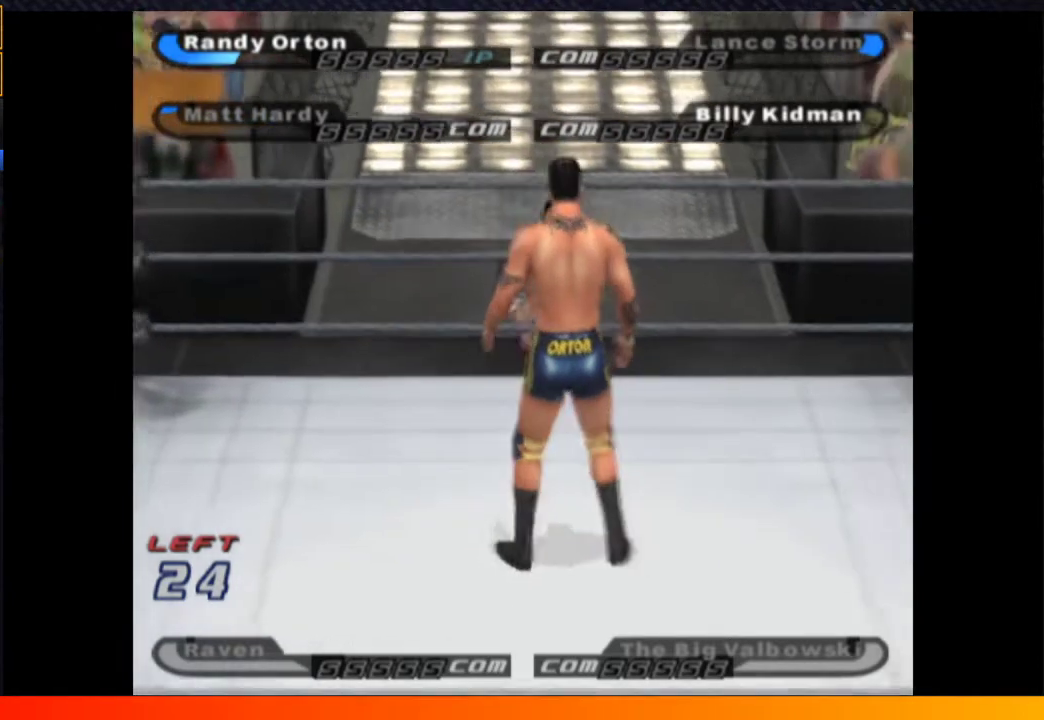
{"buttons": [], "left_stick": "center", "right_stick": "center", "events": [[233, "DPAD_RIGHT", "down"], [417, "DPAD_RIGHT", "up"], [417, "DPAD_UP", "down"], [467, "DPAD_UP", "up"]]}
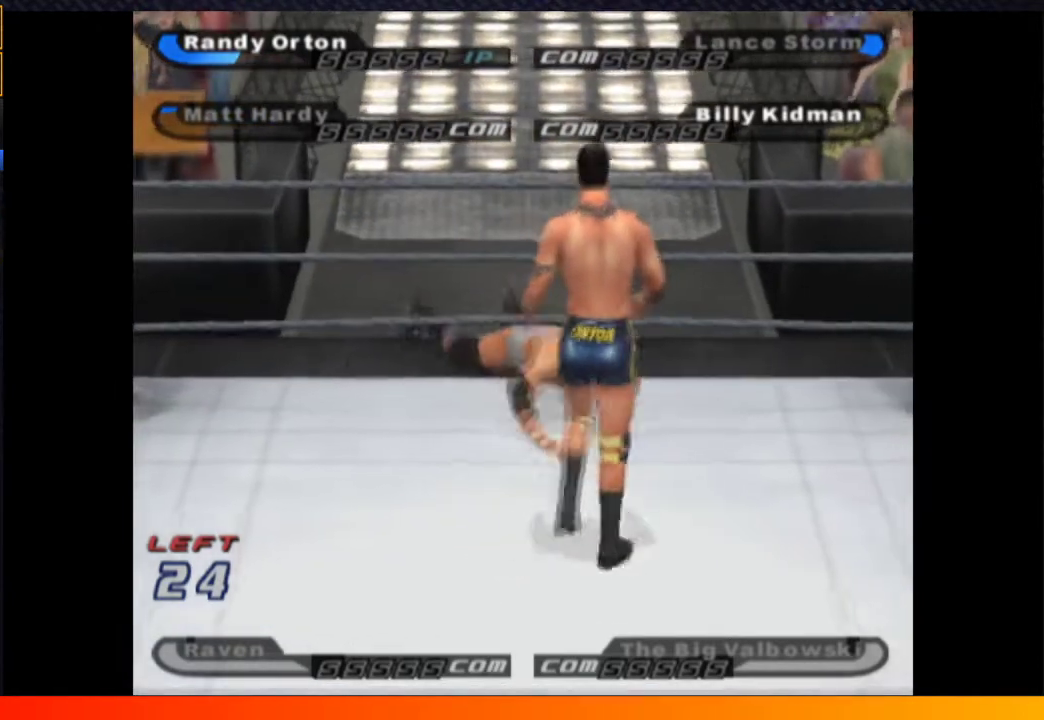
{"buttons": ["A", "DPAD_UP", "DPAD_LEFT"], "left_stick": "center", "right_stick": "center", "events": [[100, "DPAD_UP", "down"], [117, "DPAD_LEFT", "down"], [433, "A", "down"]]}
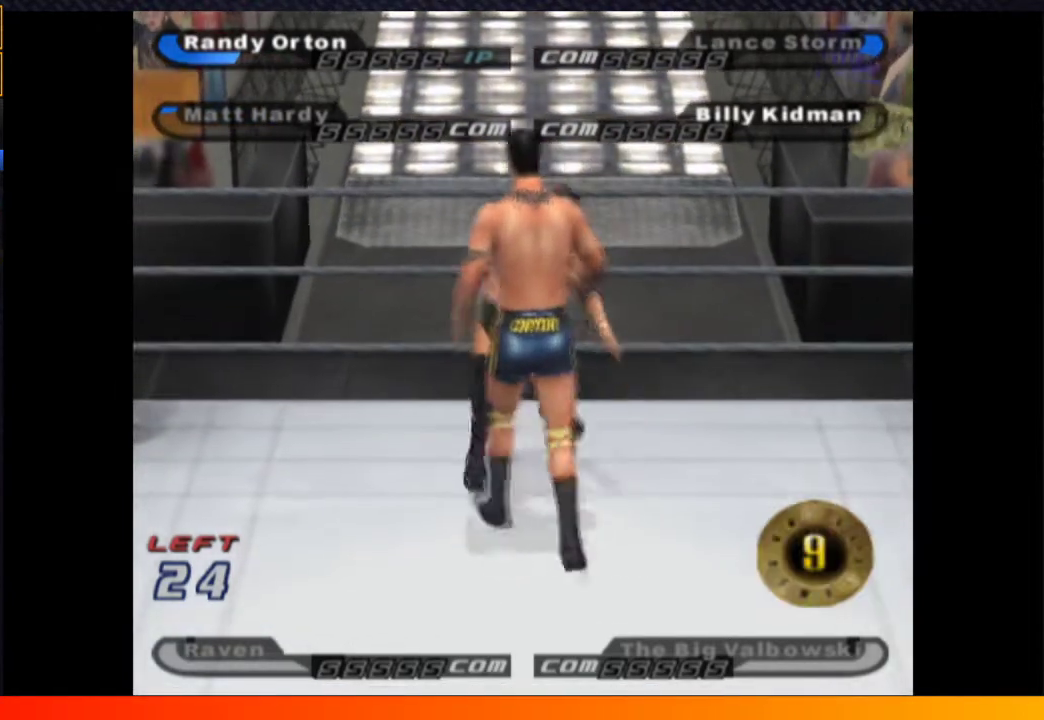
{"buttons": ["DPAD_UP"], "left_stick": "center", "right_stick": "center", "events": [[33, "A", "up"], [117, "A", "down"], [217, "A", "up"], [250, "DPAD_LEFT", "up"], [283, "DPAD_UP", "up"], [433, "DPAD_UP", "down"]]}
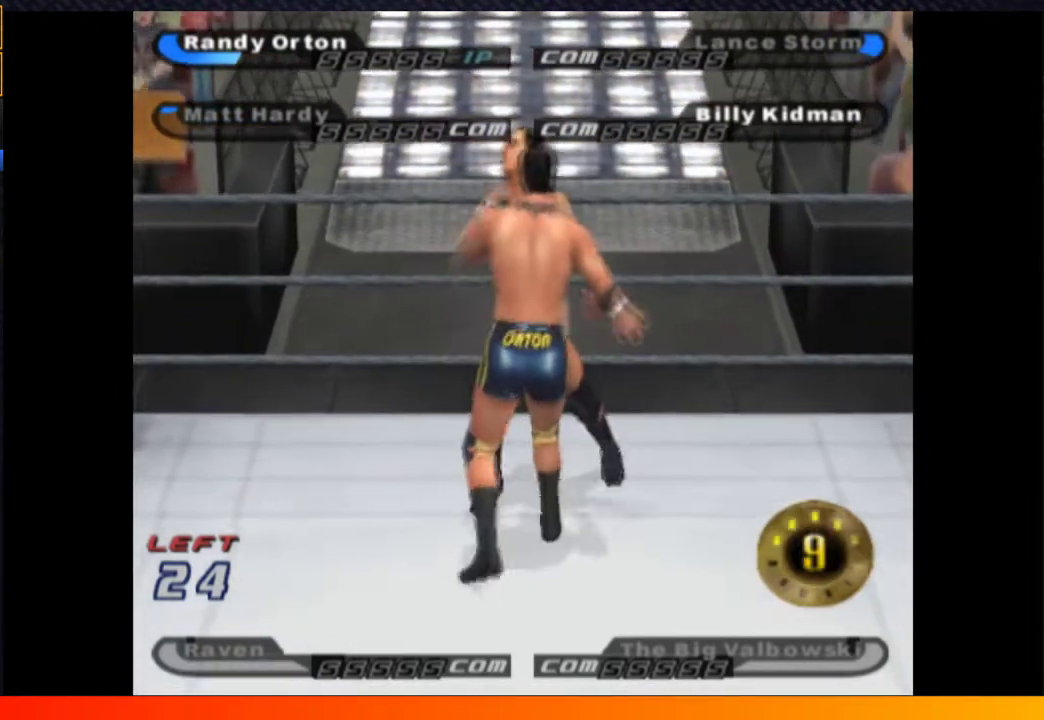
{"buttons": ["DPAD_UP"], "left_stick": "center", "right_stick": "center", "events": [[217, "A", "down"], [317, "A", "up"], [383, "A", "down"], [450, "A", "up"]]}
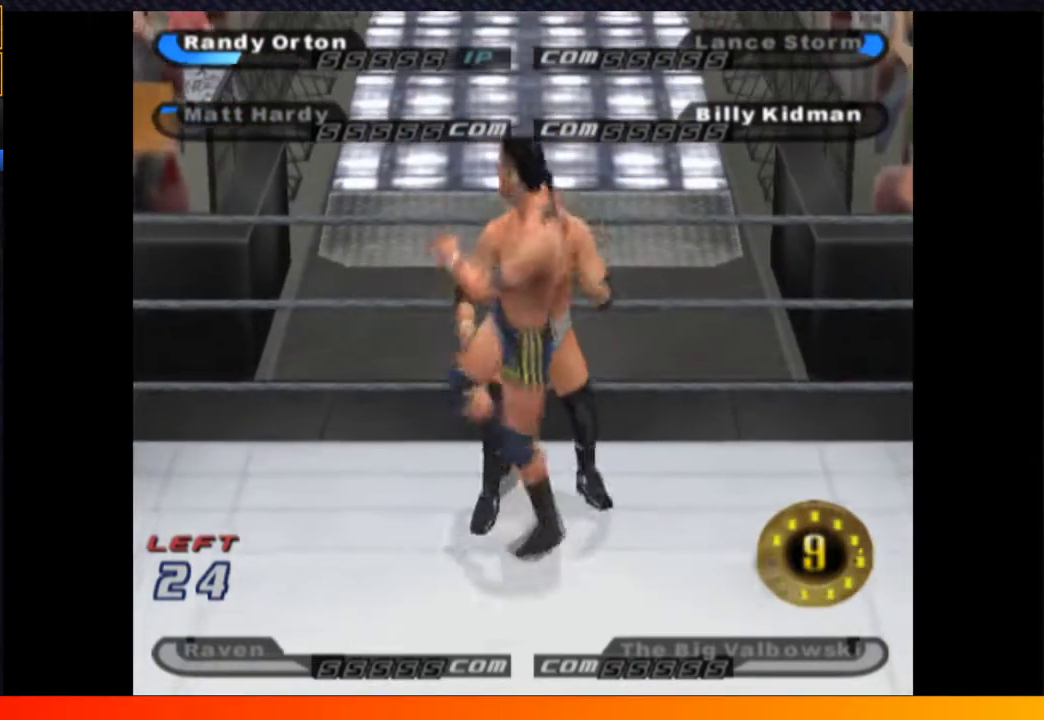
{"buttons": ["DPAD_UP"], "left_stick": "center", "right_stick": "center", "events": [[33, "DPAD_UP", "up"], [433, "DPAD_UP", "down"]]}
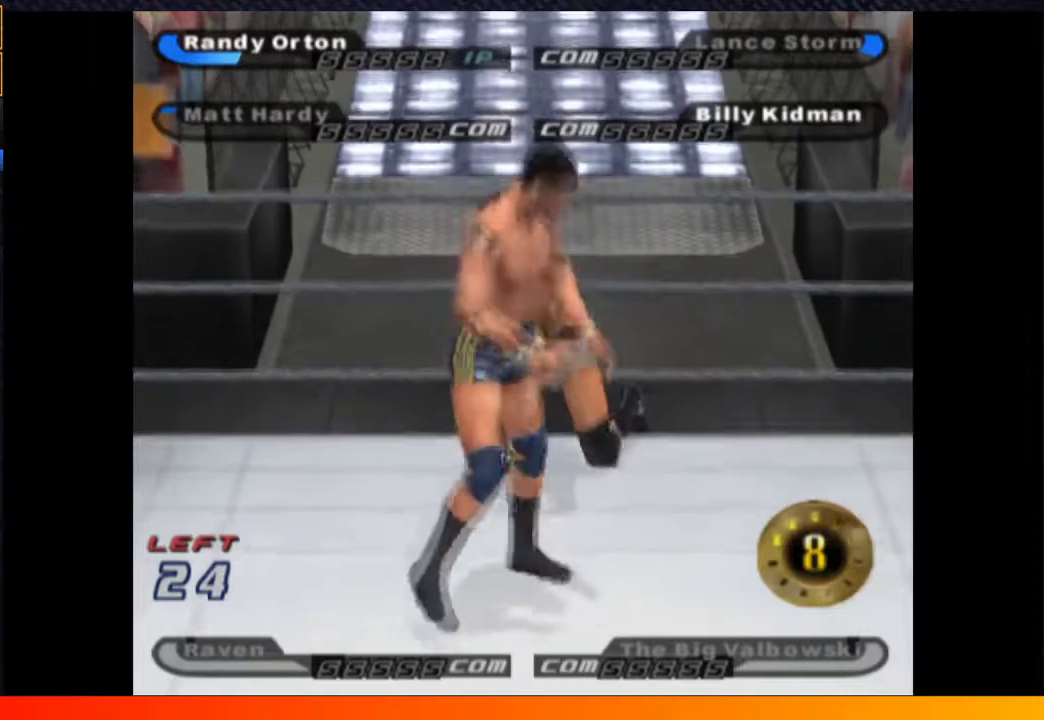
{"buttons": ["DPAD_UP"], "left_stick": "center", "right_stick": "center", "events": [[217, "A", "down"], [283, "A", "up"], [383, "A", "down"], [483, "A", "up"]]}
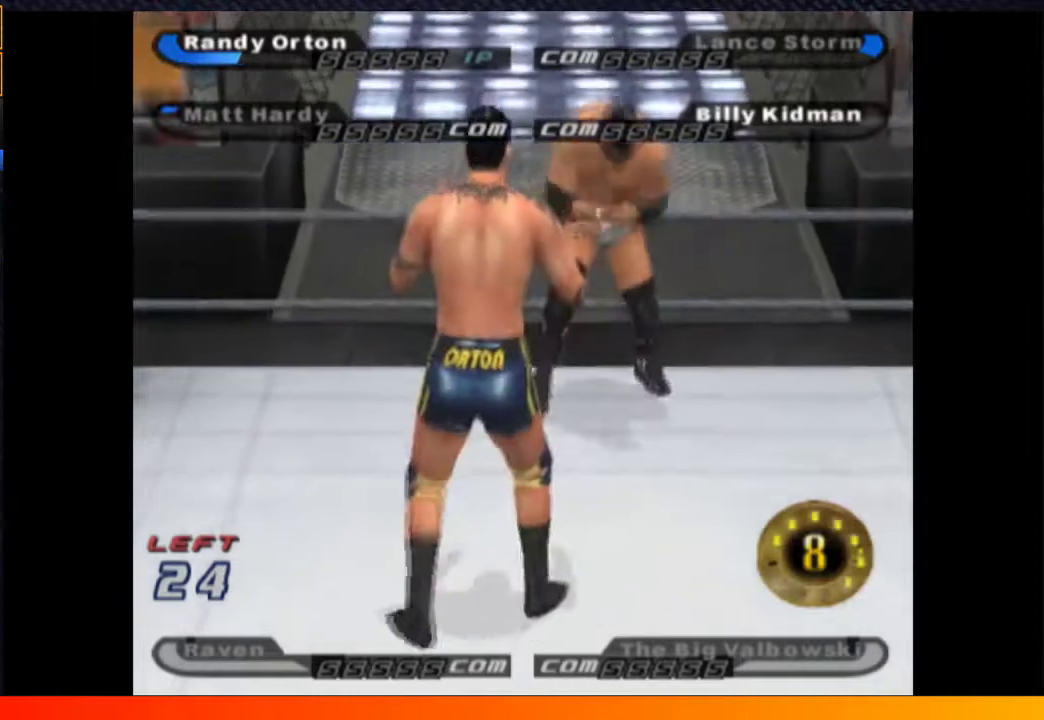
{"buttons": [], "left_stick": "center", "right_stick": "center", "events": [[50, "A", "down"], [150, "A", "up"], [217, "A", "down"], [317, "A", "up"], [367, "A", "down"], [467, "DPAD_UP", "up"], [483, "A", "up"]]}
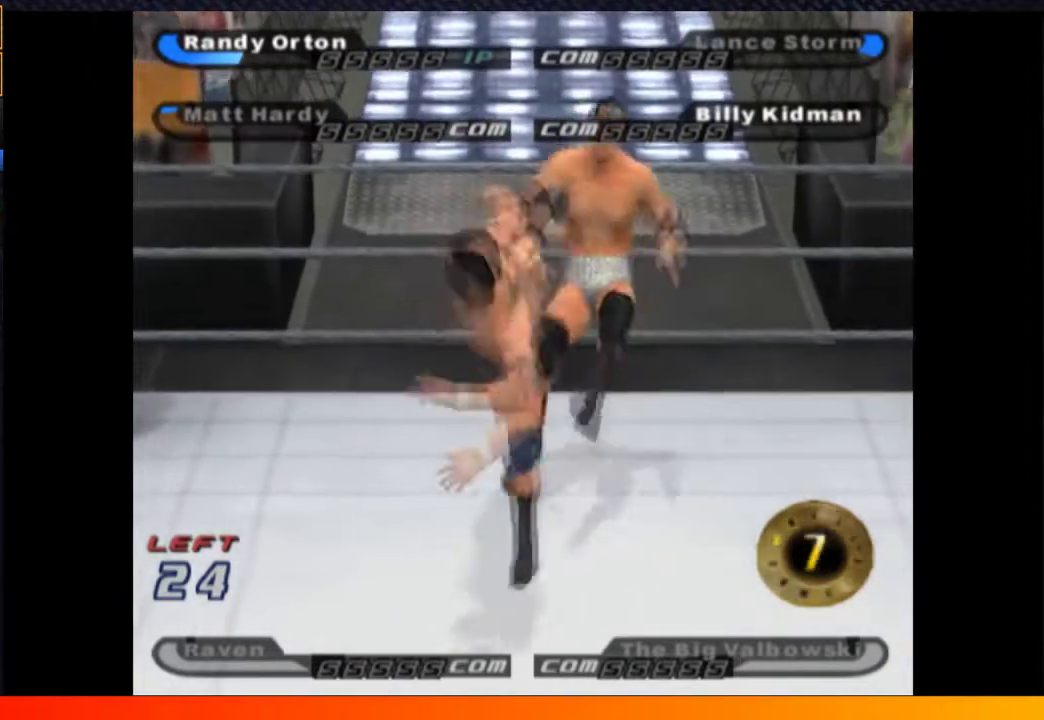
{"buttons": ["DPAD_UP"], "left_stick": "center", "right_stick": "center", "events": [[267, "DPAD_UP", "down"]]}
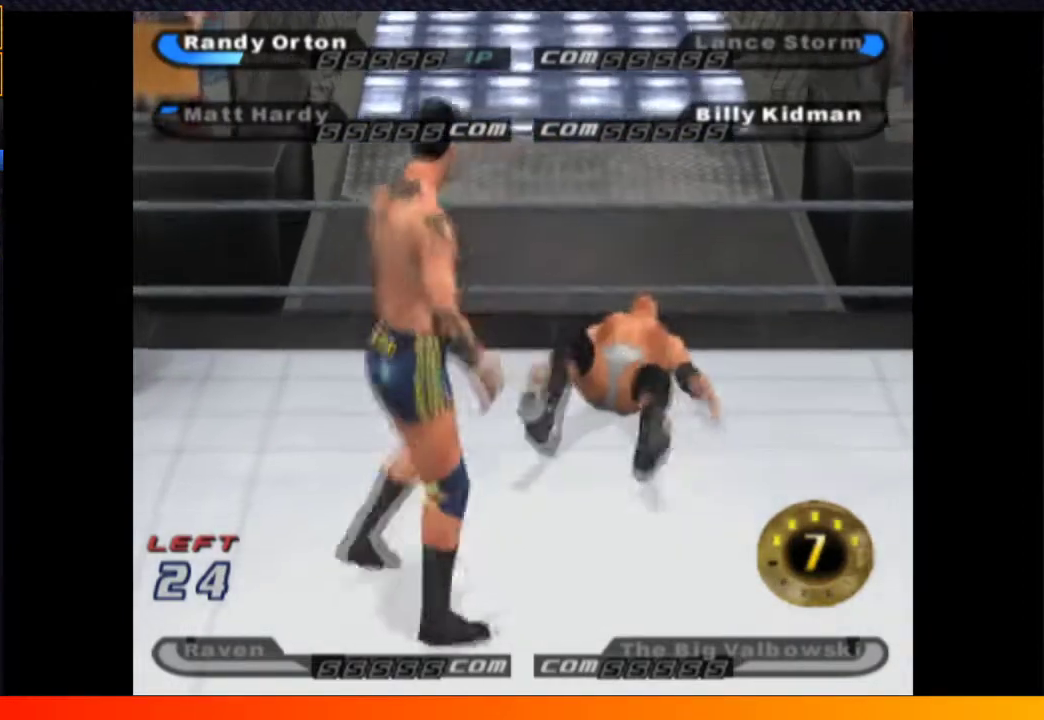
{"buttons": ["DPAD_UP"], "left_stick": "center", "right_stick": "center", "events": []}
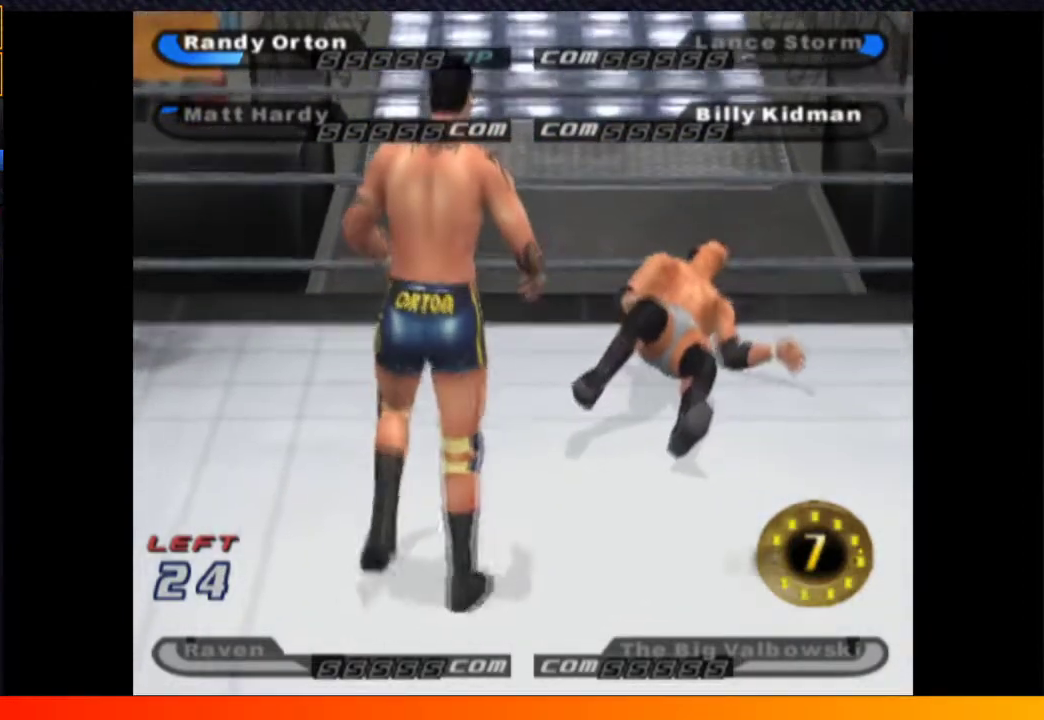
{"buttons": ["DPAD_UP"], "left_stick": "center", "right_stick": "center", "events": []}
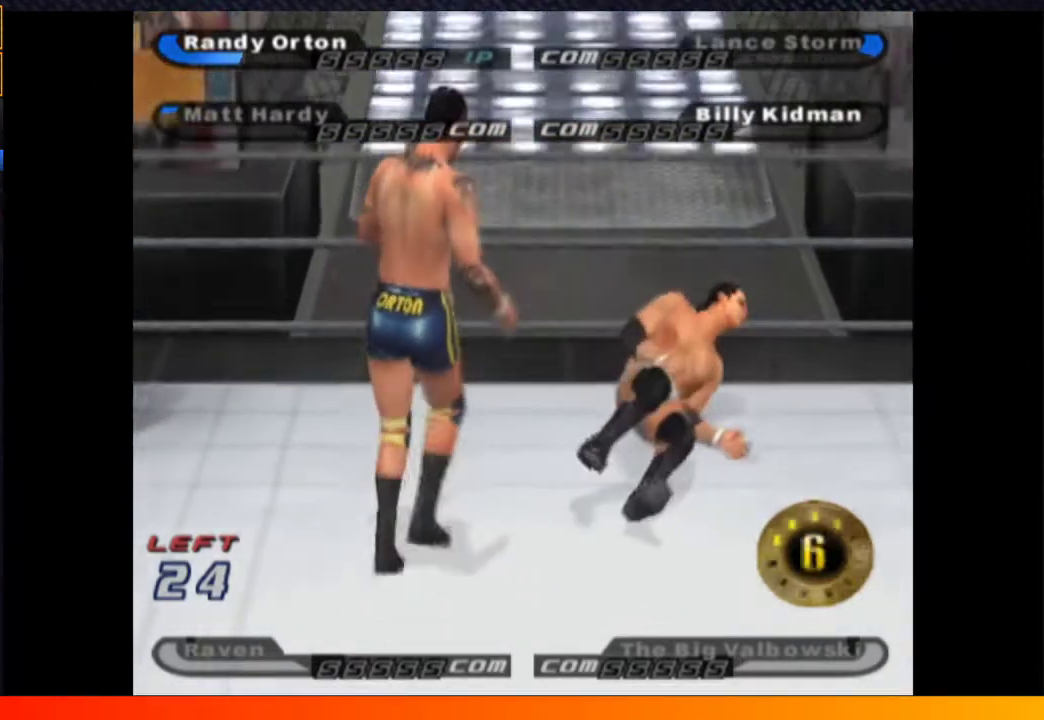
{"buttons": ["B"], "left_stick": "center", "right_stick": "center", "events": [[33, "DPAD_RIGHT", "down"], [350, "DPAD_RIGHT", "up"], [350, "DPAD_UP", "up"], [433, "B", "down"]]}
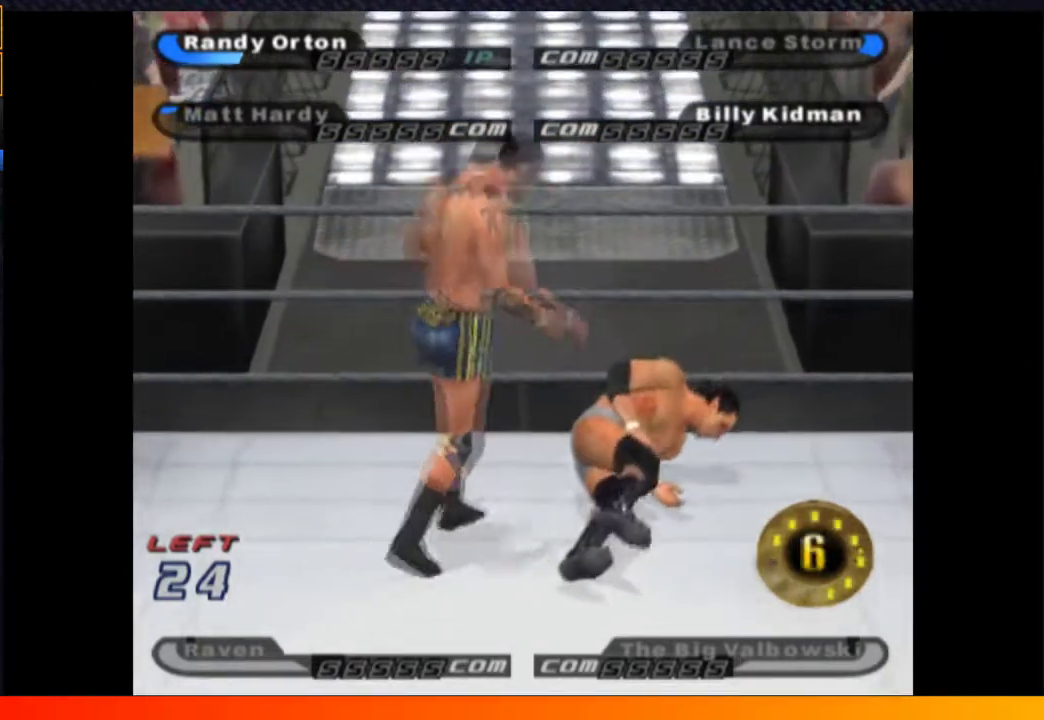
{"buttons": [], "left_stick": "center", "right_stick": "center", "events": [[50, "B", "up"]]}
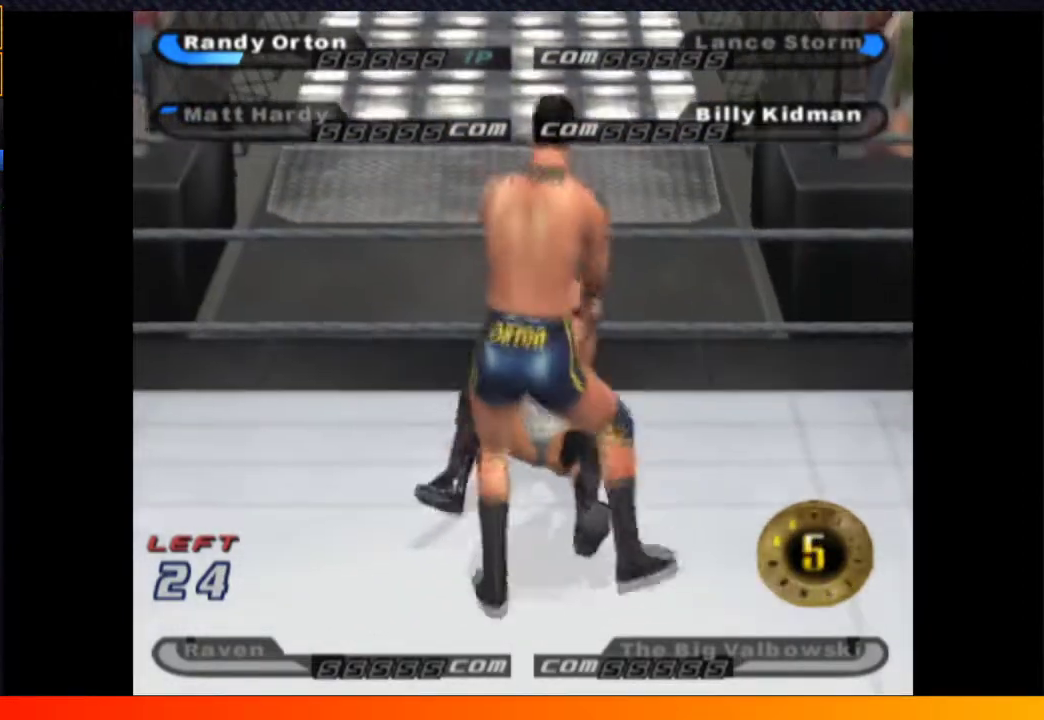
{"buttons": [], "left_stick": "center", "right_stick": "center", "events": []}
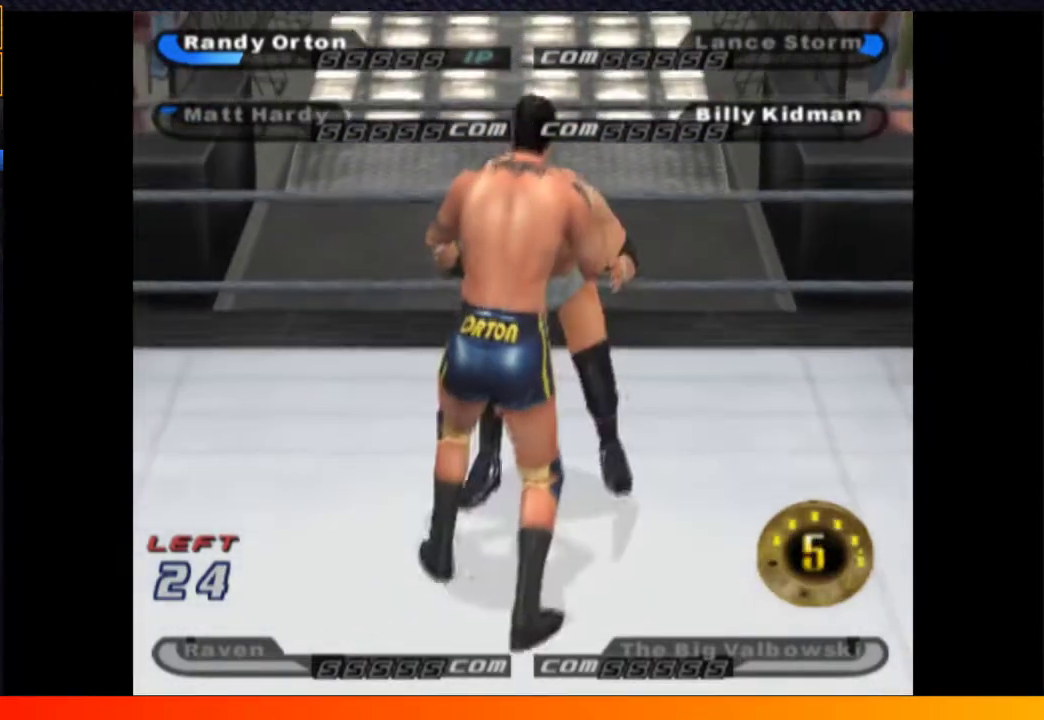
{"buttons": ["DPAD_UP"], "left_stick": "center", "right_stick": "center", "events": [[267, "B", "down"], [383, "B", "up"], [417, "DPAD_UP", "down"]]}
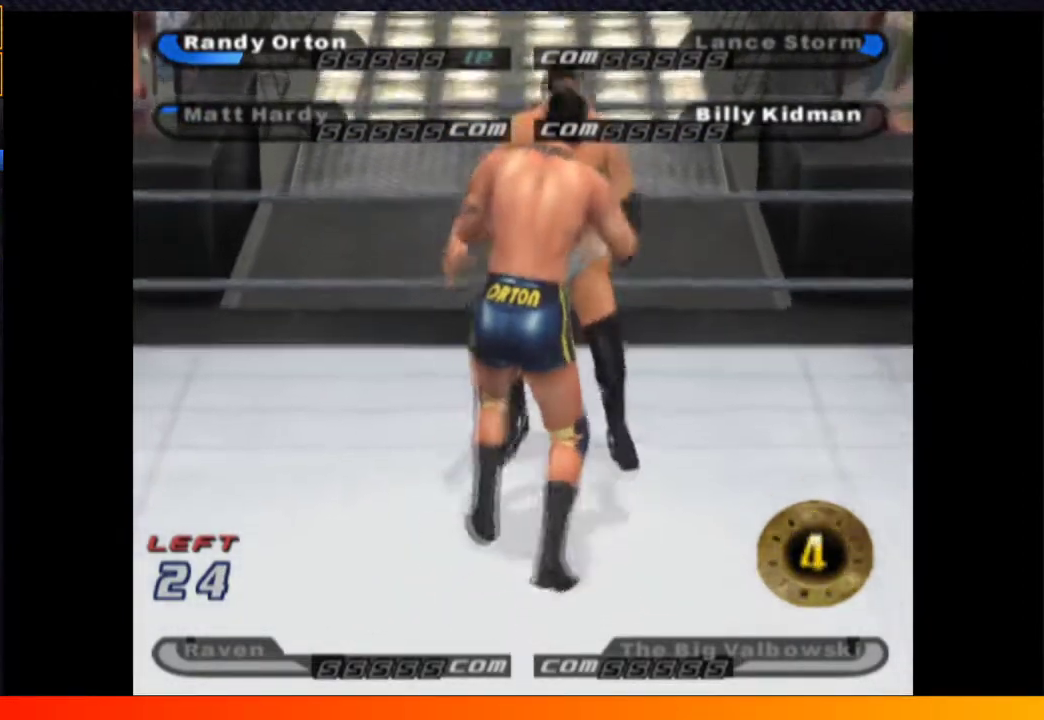
{"buttons": ["DPAD_UP"], "left_stick": "center", "right_stick": "center", "events": []}
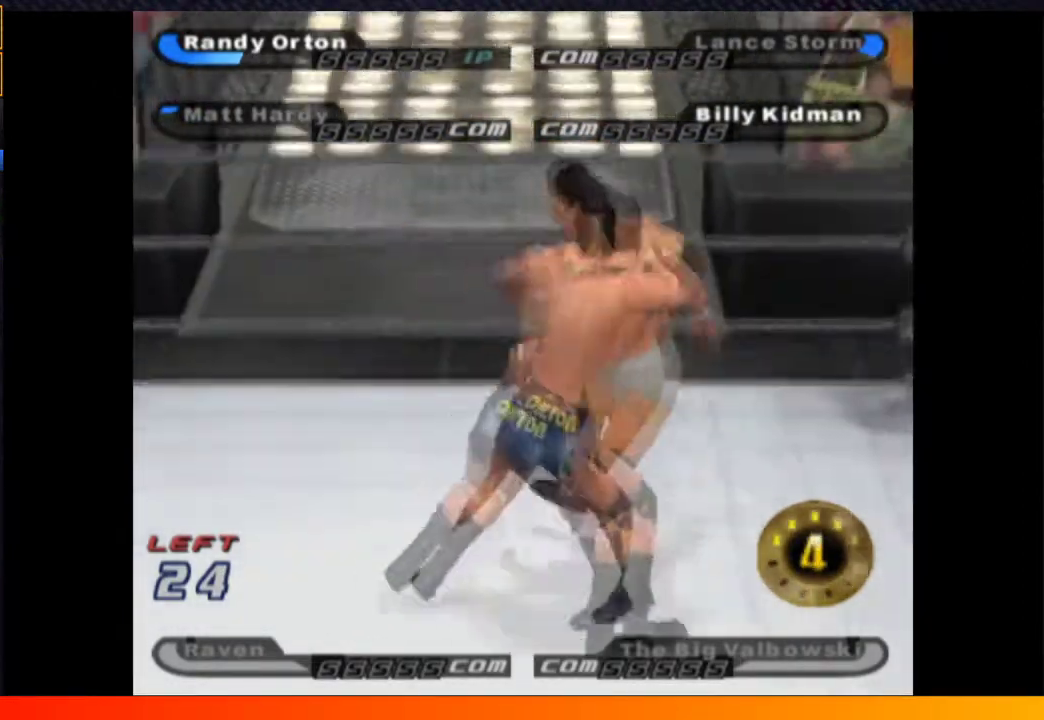
{"buttons": ["DPAD_UP"], "left_stick": "center", "right_stick": "center", "events": []}
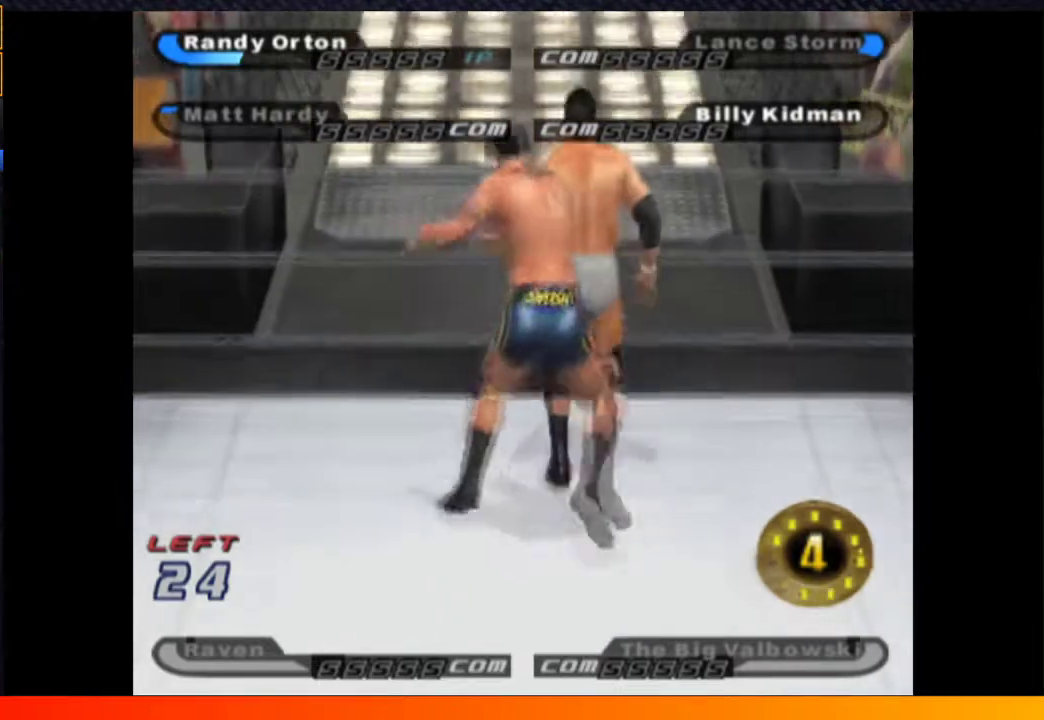
{"buttons": ["A"], "left_stick": "center", "right_stick": "center", "events": [[217, "DPAD_UP", "up"], [267, "A", "down"], [367, "A", "up"], [417, "A", "down"]]}
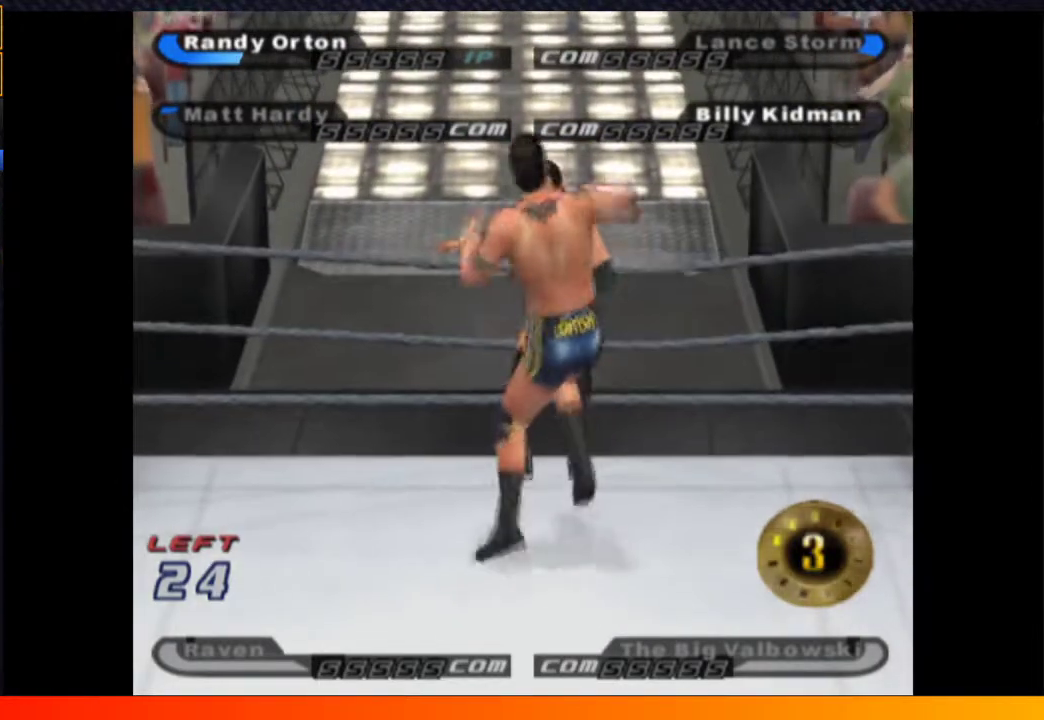
{"buttons": ["A"], "left_stick": "center", "right_stick": "center", "events": [[17, "A", "up"], [500, "A", "down"]]}
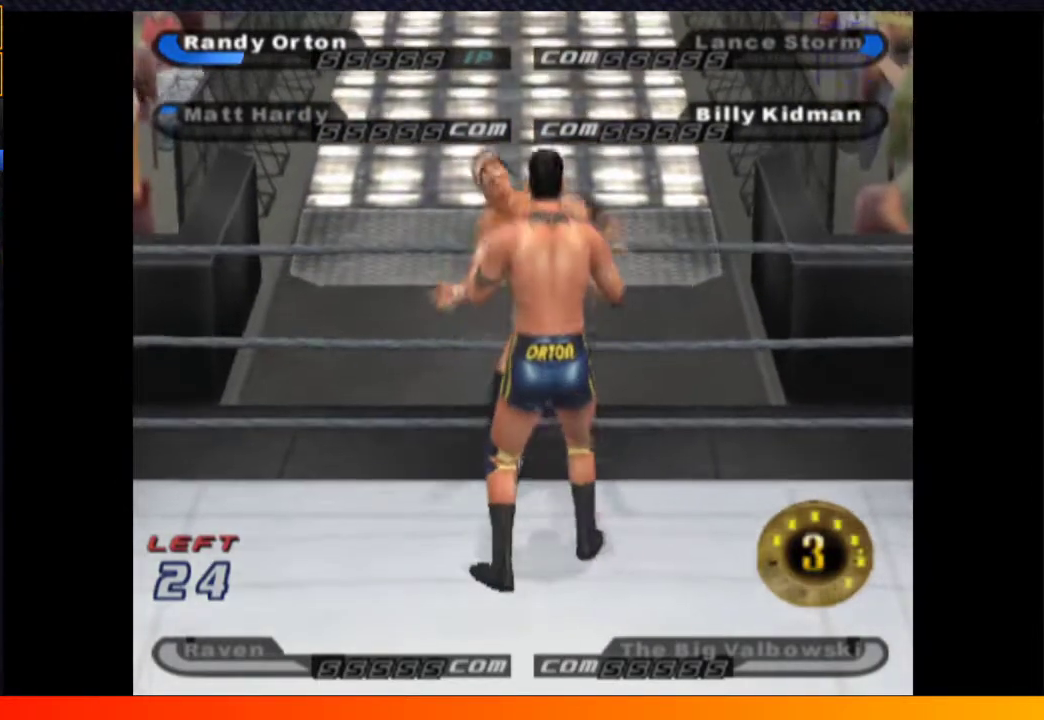
{"buttons": [], "left_stick": "center", "right_stick": "center", "events": [[100, "A", "up"]]}
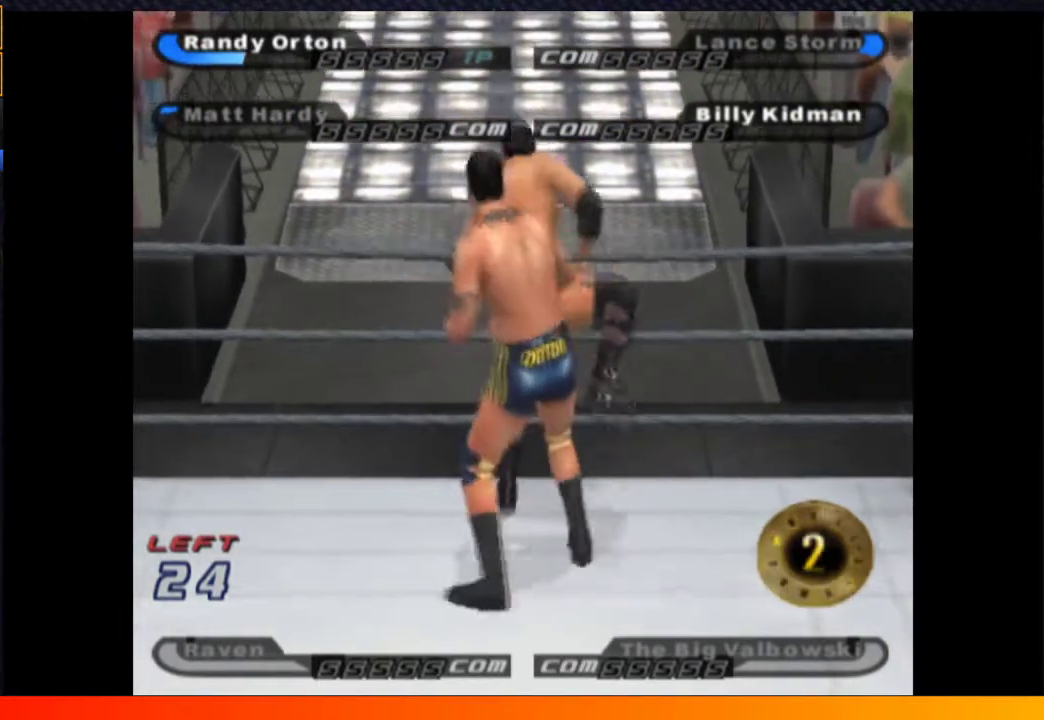
{"buttons": [], "left_stick": "center", "right_stick": "center", "events": [[250, "A", "down"], [317, "A", "up"]]}
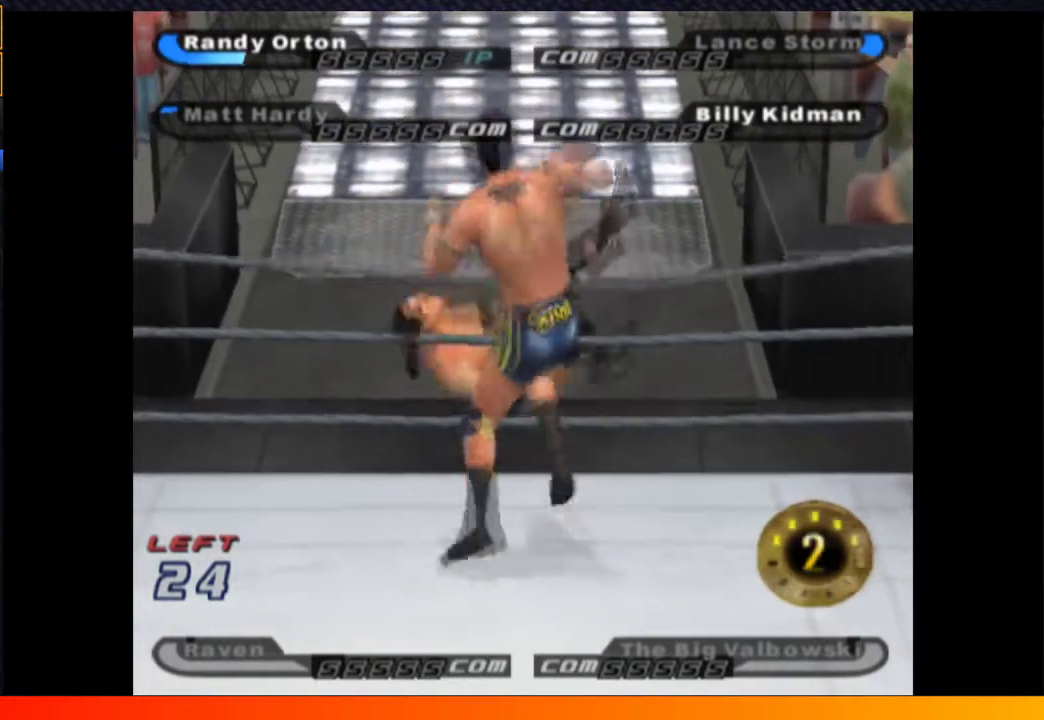
{"buttons": [], "left_stick": "center", "right_stick": "center", "events": [[83, "DPAD_UP", "down"], [117, "DPAD_UP", "up"], [217, "DPAD_UP", "down"], [267, "DPAD_UP", "up"], [400, "A", "down"], [500, "A", "up"]]}
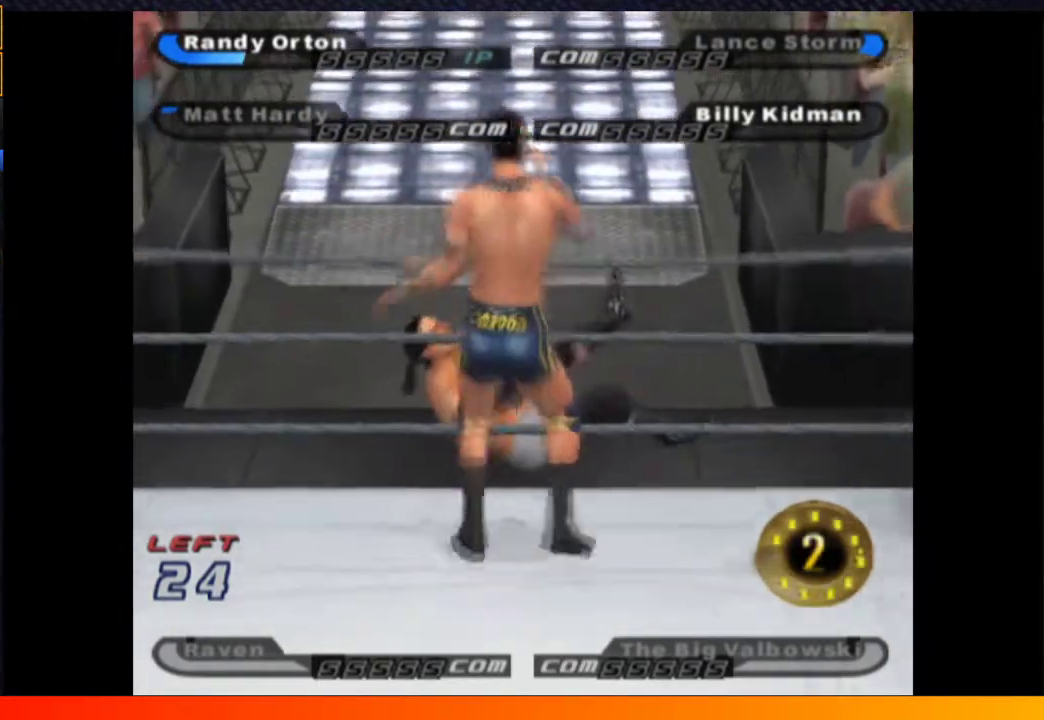
{"buttons": [], "left_stick": "center", "right_stick": "center", "events": [[33, "A", "down"], [167, "A", "up"]]}
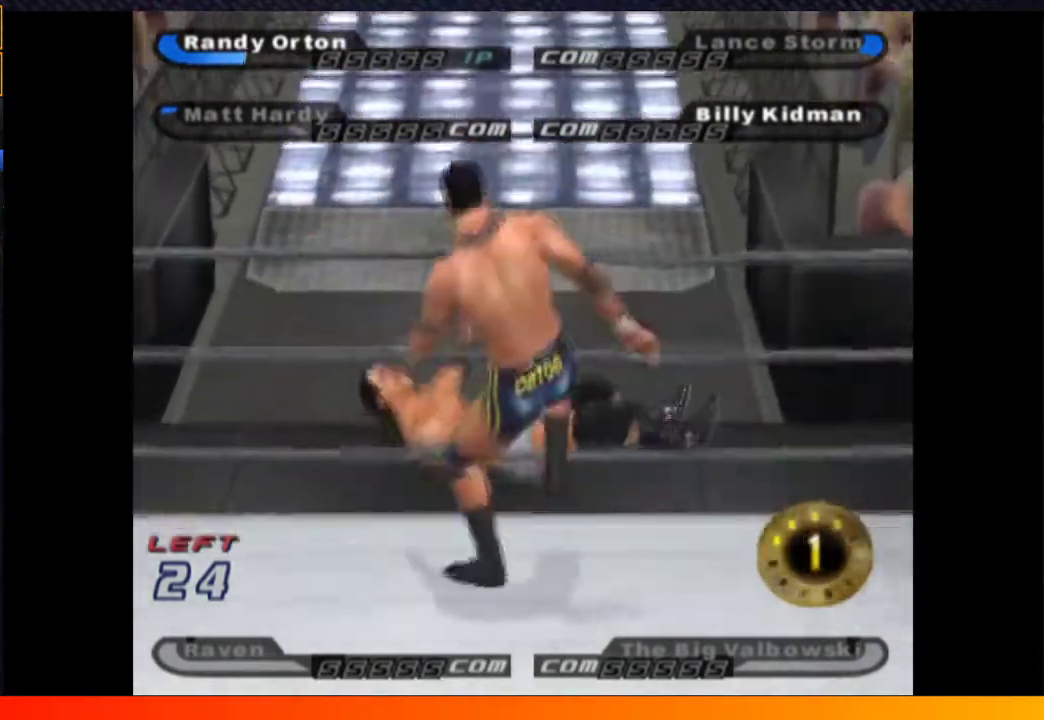
{"buttons": ["DPAD_DOWN"], "left_stick": "center", "right_stick": "center", "events": [[433, "DPAD_DOWN", "down"]]}
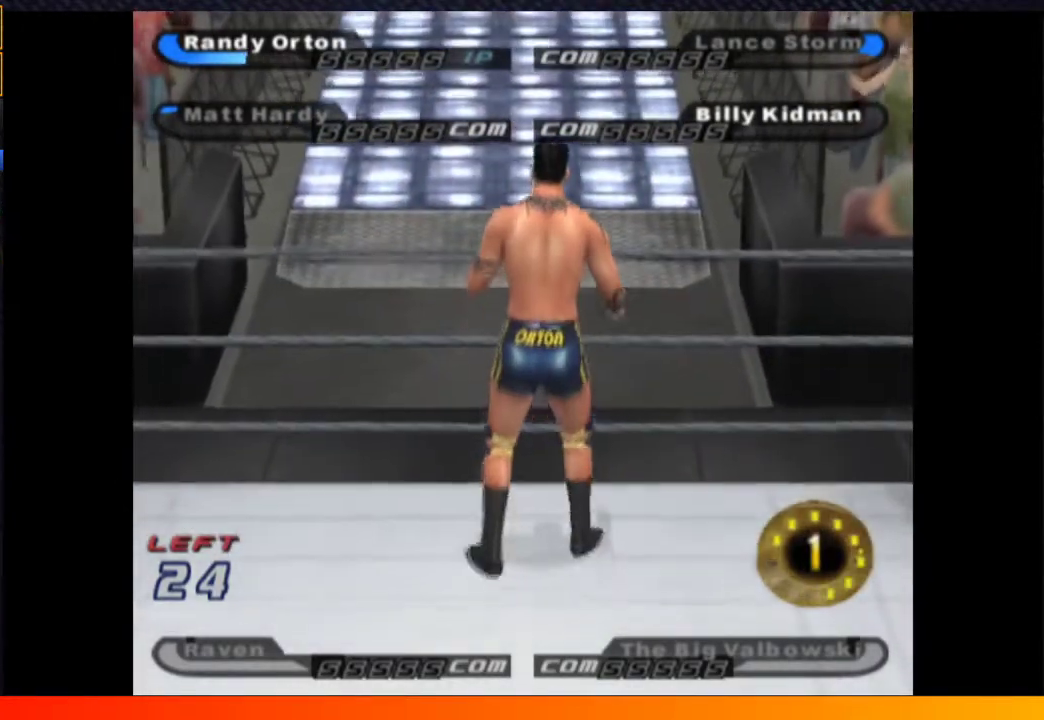
{"buttons": ["DPAD_DOWN", "DPAD_LEFT"], "left_stick": "center", "right_stick": "center", "events": [[50, "DPAD_LEFT", "down"]]}